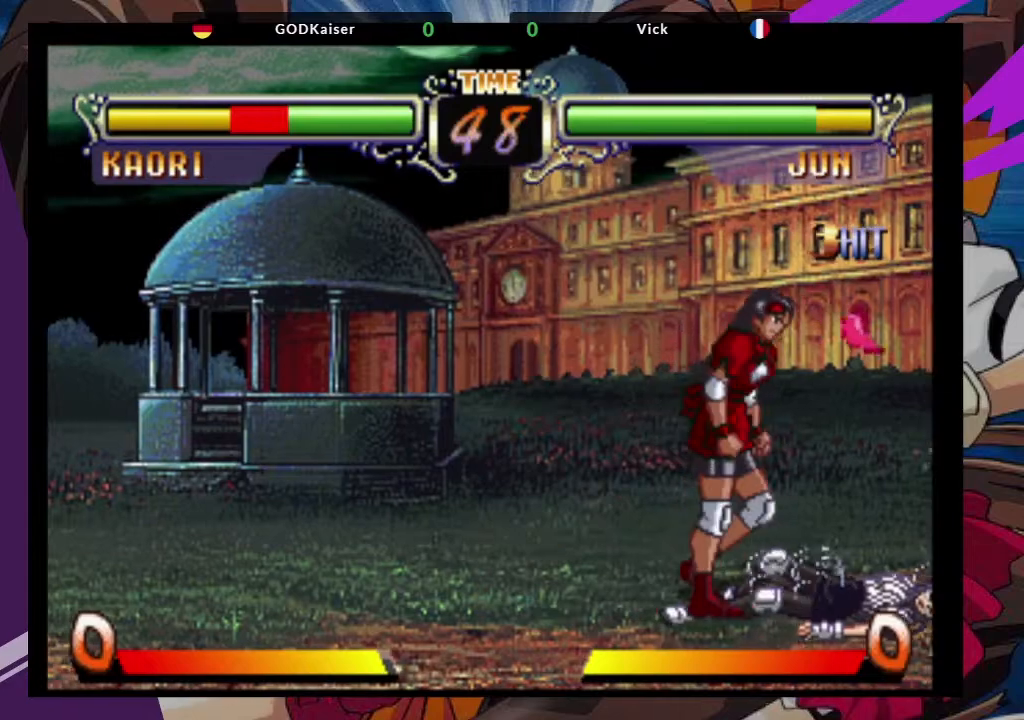
Gameplay with a controller (arcade stick); each line is a JSON object with the inputs held at the frame after it (dt_ms = milliseconds from this image to that frame). "events" lists button and stick changes between this image and that frame as [ms after this image, input, new state], when the widget could be followed in between. Not read: L3 R3.
{"dt_ms": 500, "buttons": [], "left_stick": "center", "events": [[67, "left_stick", "left"], [117, "left_stick", "down"], [183, "left_stick", "right"], [217, "TRIANGLE", "down"], [317, "TRIANGLE", "up"], [317, "left_stick", "center"]]}
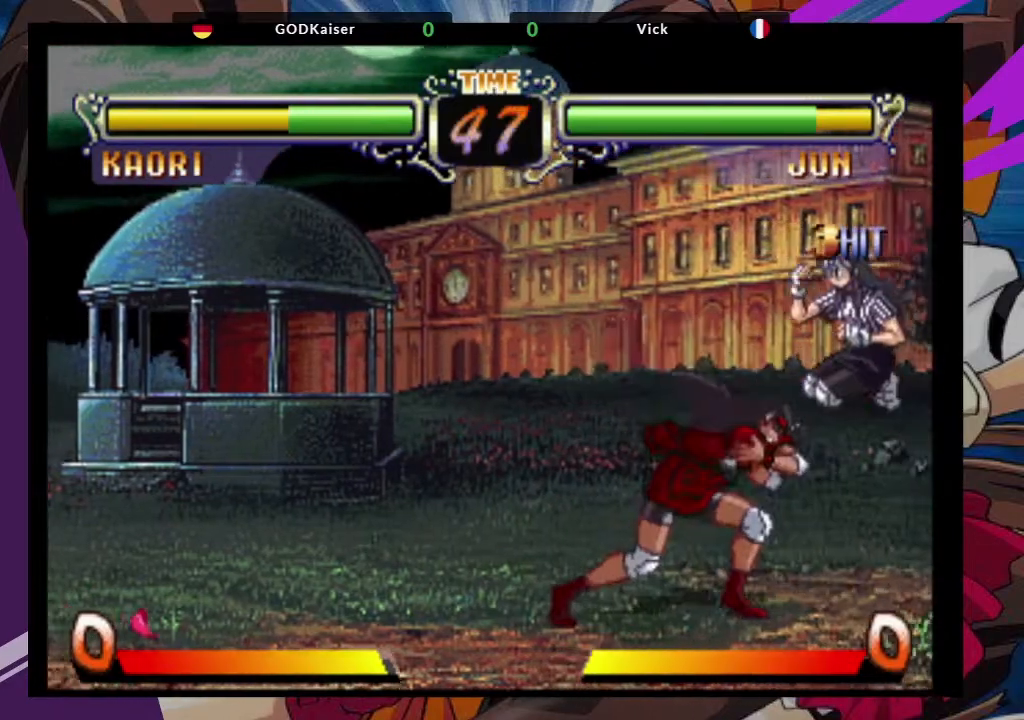
{"dt_ms": 500, "buttons": [], "left_stick": "left", "events": [[150, "left_stick", "left"]]}
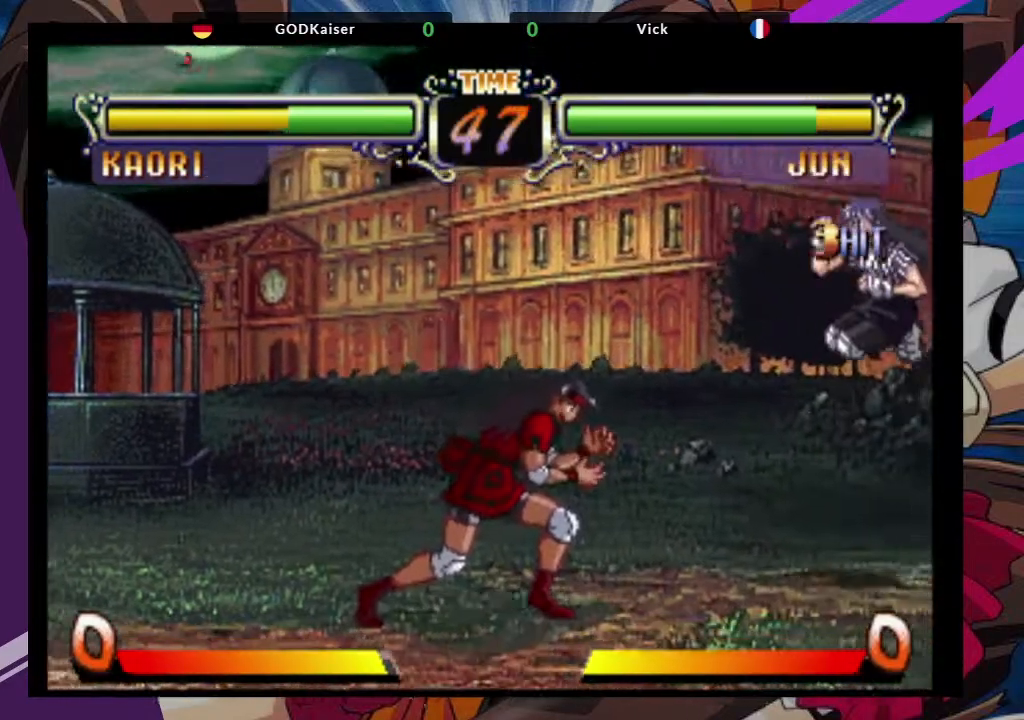
{"dt_ms": 500, "buttons": [], "left_stick": "up-left", "events": [[217, "left_stick", "up-left"]]}
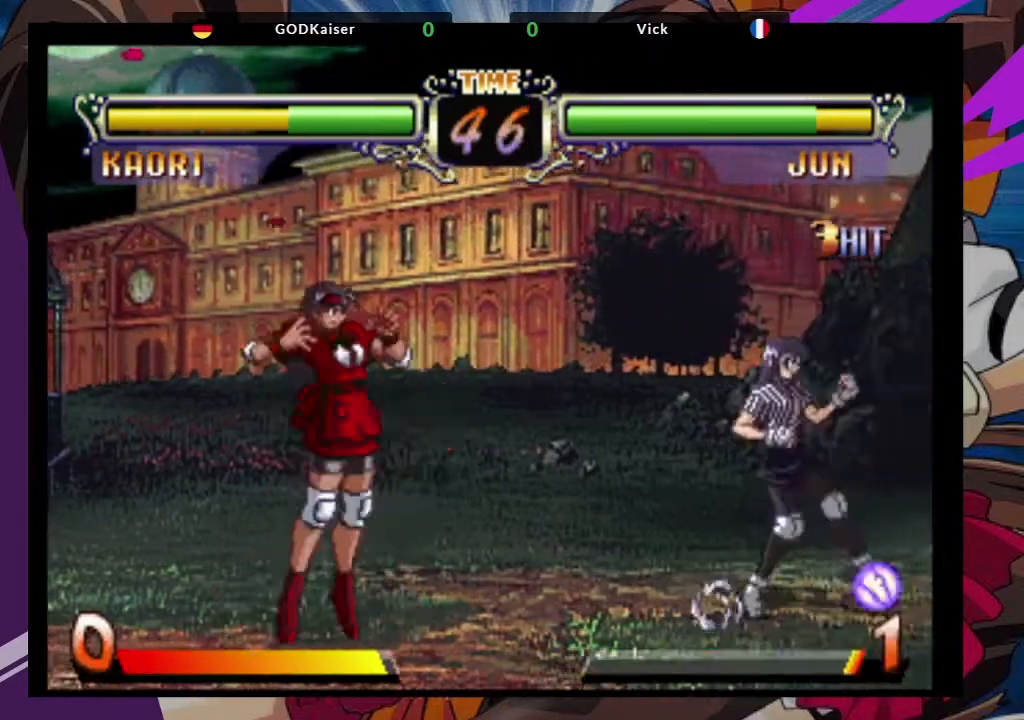
{"dt_ms": 500, "buttons": [], "left_stick": "center", "events": [[50, "CROSS", "down"], [183, "CROSS", "up"], [217, "CIRCLE", "down"], [233, "left_stick", "center"], [333, "CIRCLE", "up"]]}
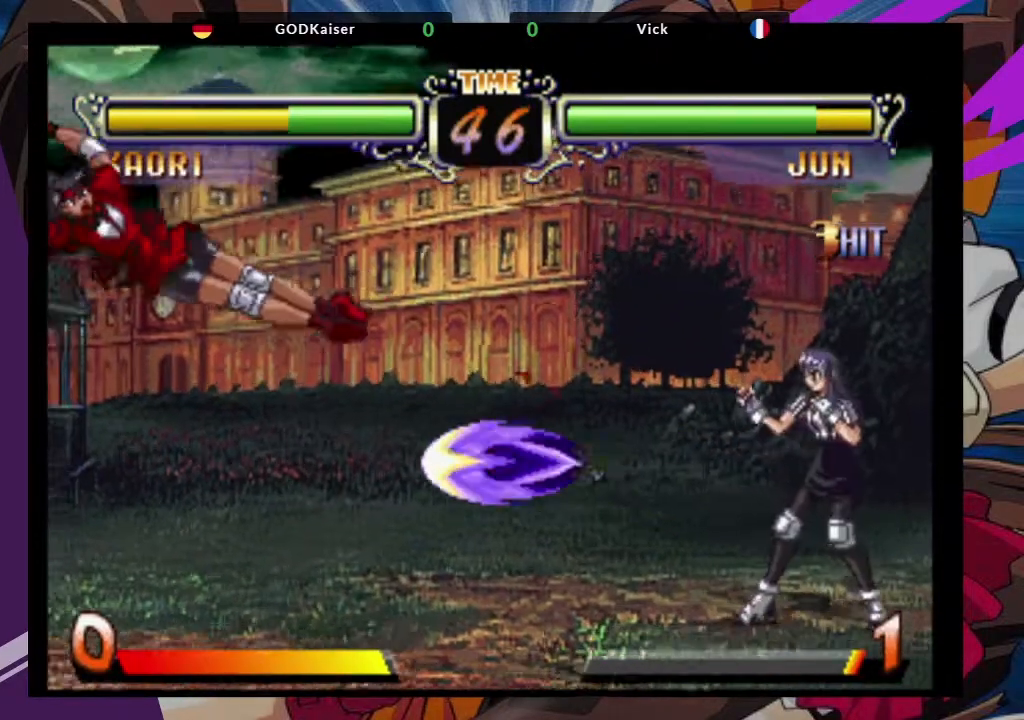
{"dt_ms": 500, "buttons": [], "left_stick": "center", "events": [[117, "left_stick", "left"], [250, "left_stick", "up-right"], [333, "CROSS", "down"], [433, "left_stick", "center"], [450, "CROSS", "up"]]}
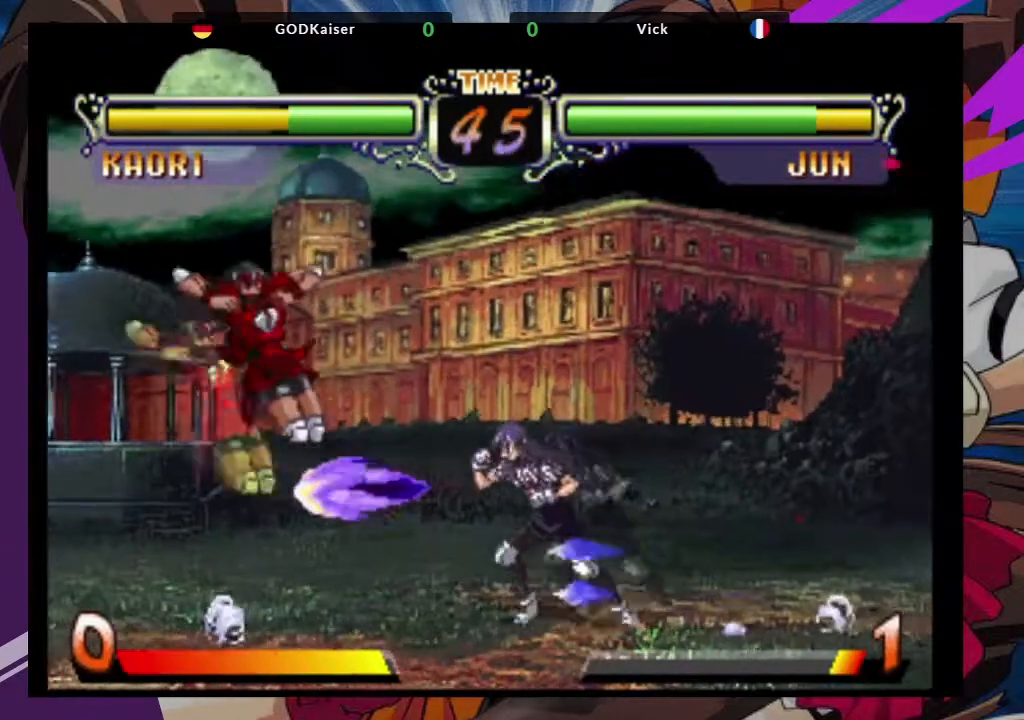
{"dt_ms": 500, "buttons": [], "left_stick": "center", "events": [[133, "CIRCLE", "down"], [217, "CIRCLE", "up"]]}
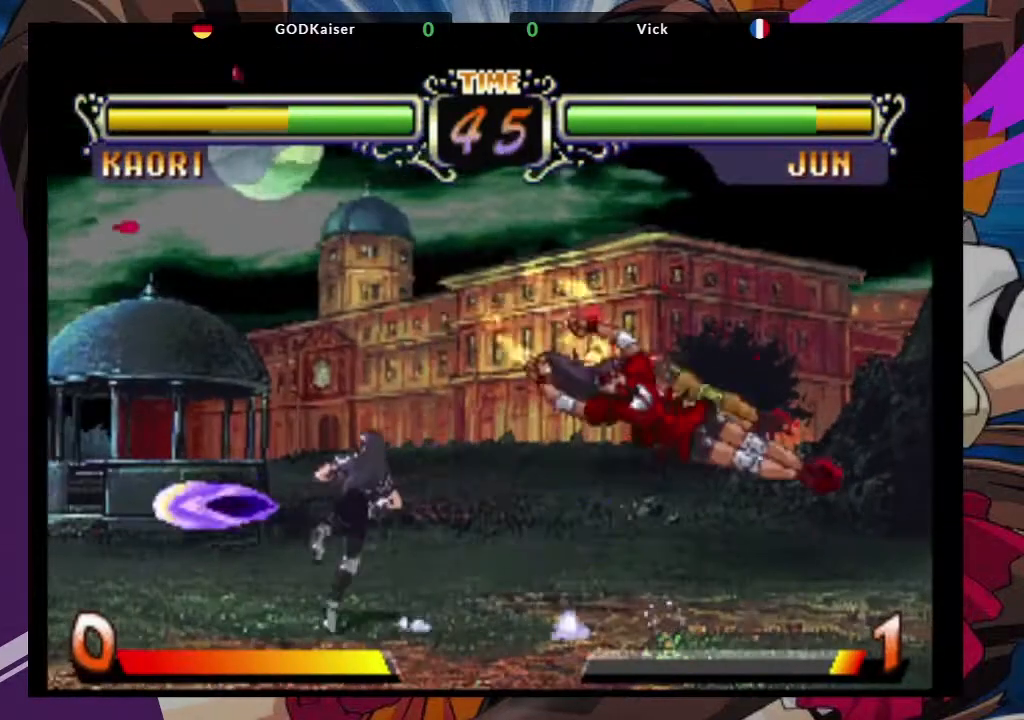
{"dt_ms": 500, "buttons": ["CROSS"], "left_stick": "center", "events": [[100, "left_stick", "right"], [250, "left_stick", "up-right"], [400, "CROSS", "down"], [483, "left_stick", "center"]]}
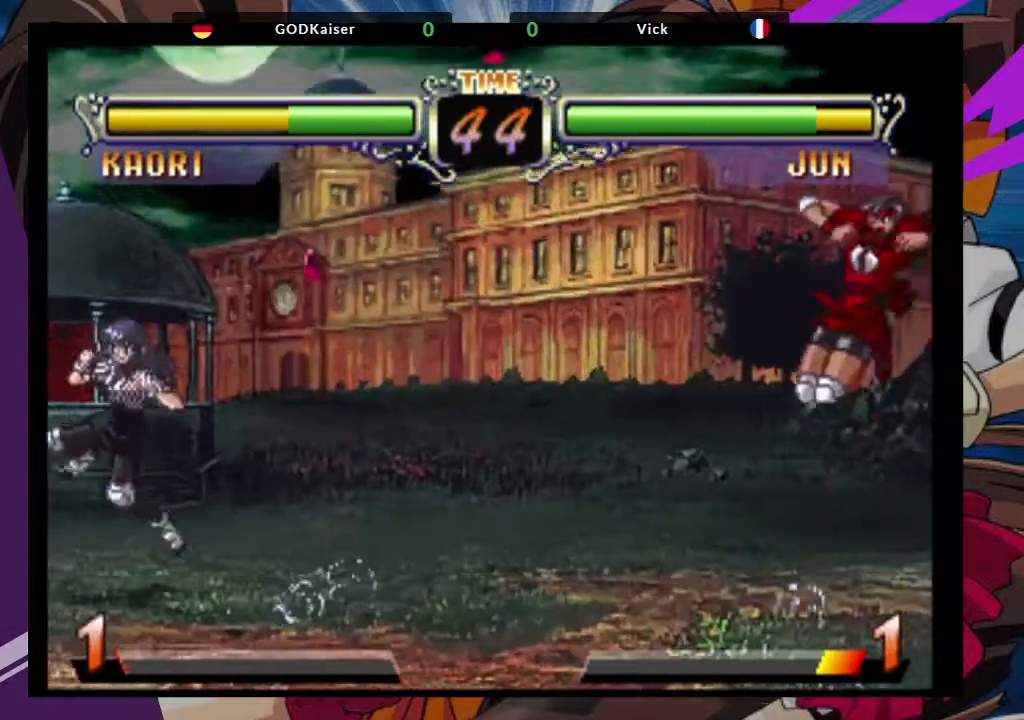
{"dt_ms": 500, "buttons": [], "left_stick": "center", "events": [[33, "CROSS", "up"]]}
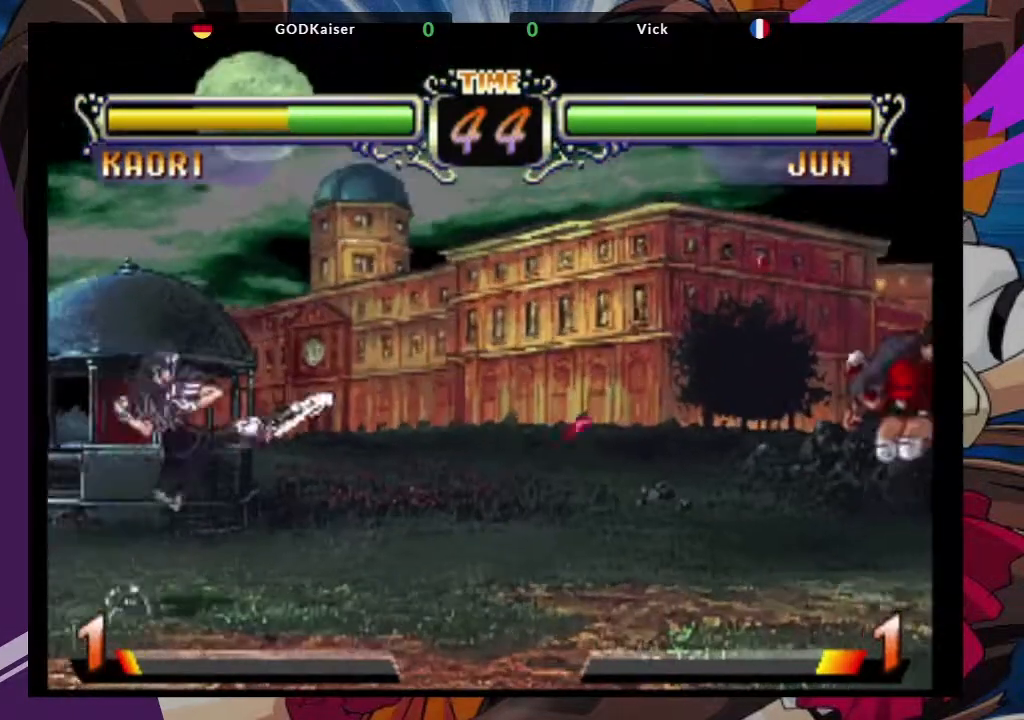
{"dt_ms": 1000, "buttons": [], "left_stick": "up-right"}
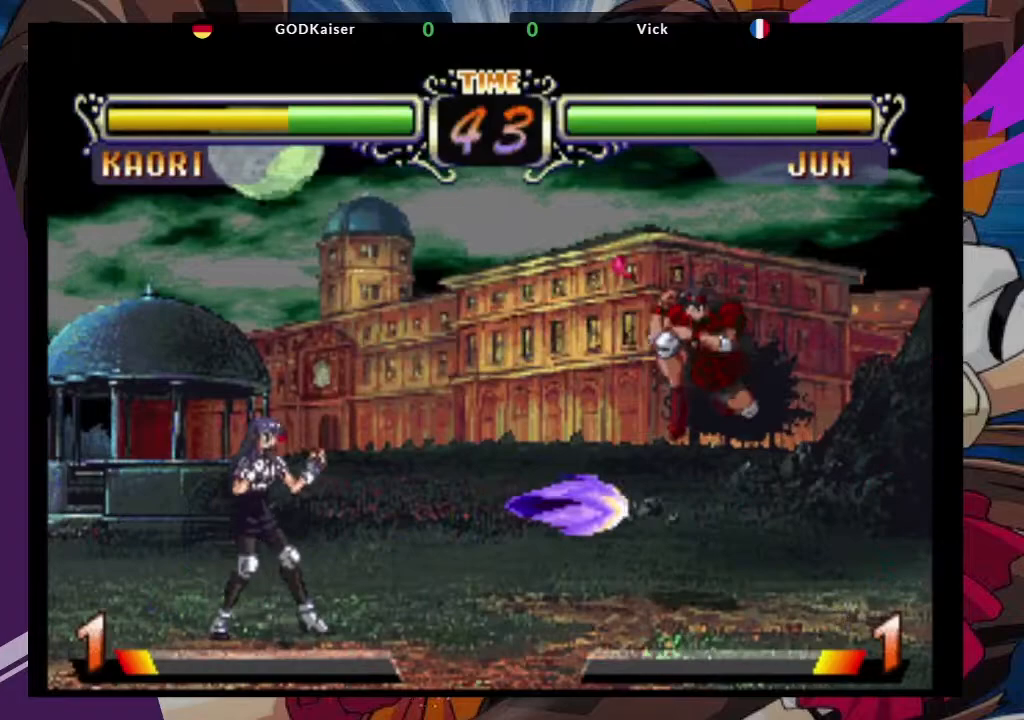
{"dt_ms": 500, "buttons": [], "left_stick": "right", "events": [[417, "left_stick", "right"]]}
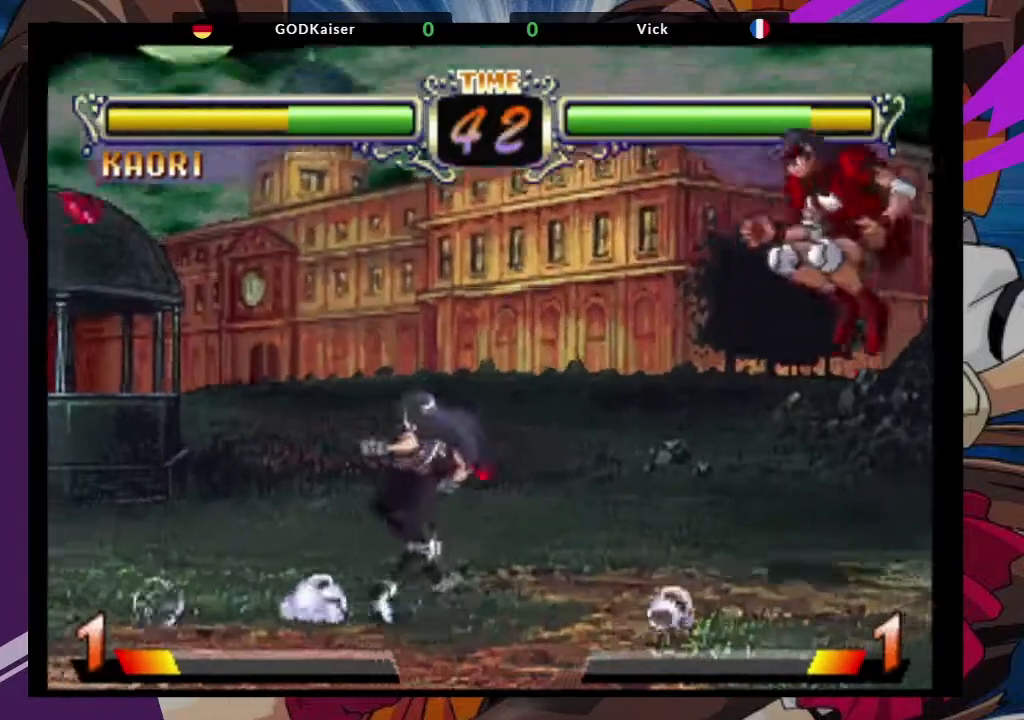
{"dt_ms": 500, "buttons": [], "left_stick": "left", "events": [[267, "left_stick", "center"], [400, "left_stick", "left"]]}
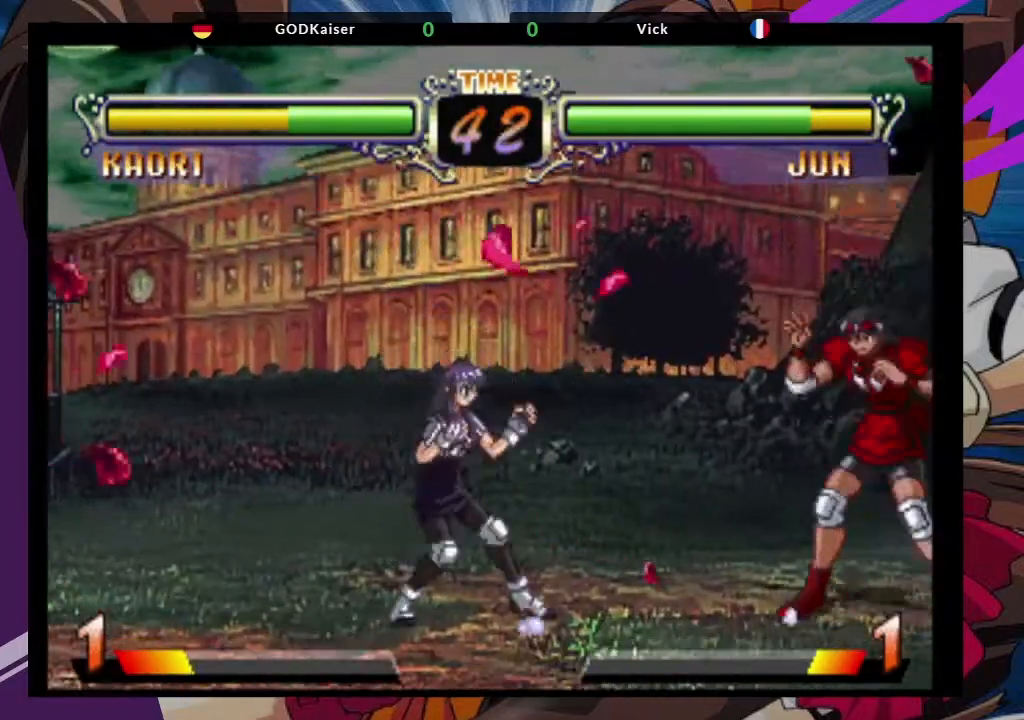
{"dt_ms": 500, "buttons": [], "left_stick": "center", "events": [[17, "left_stick", "down-right"], [50, "SQUARE", "down"], [50, "TRIANGLE", "down"], [117, "left_stick", "center"], [133, "SQUARE", "up"], [150, "TRIANGLE", "up"]]}
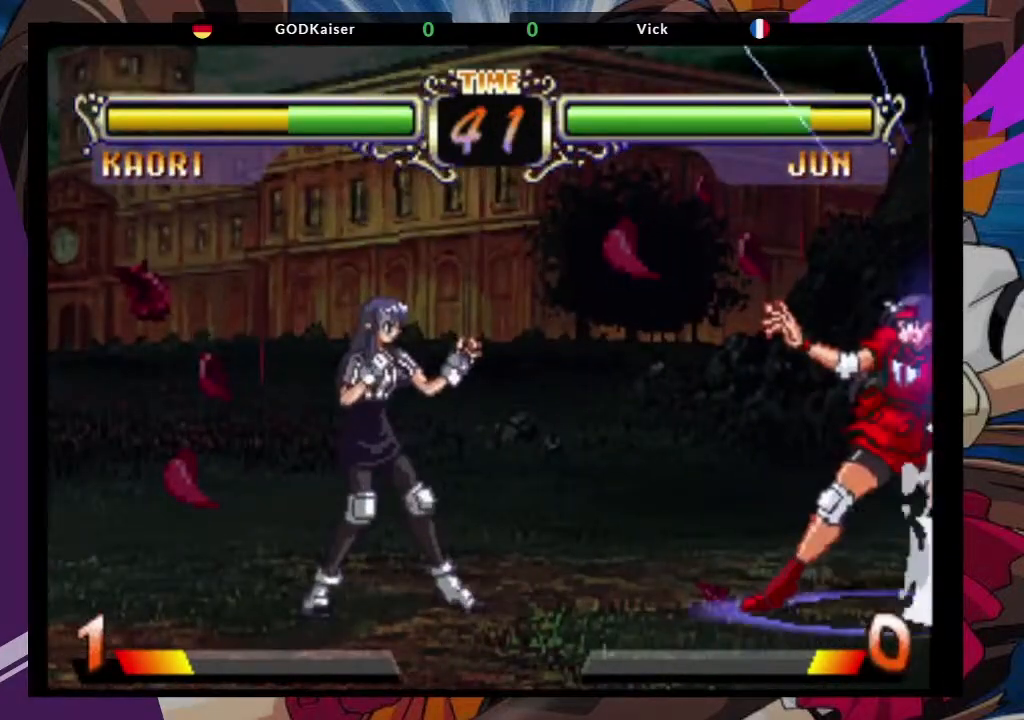
{"dt_ms": 500, "buttons": [], "left_stick": "center", "events": []}
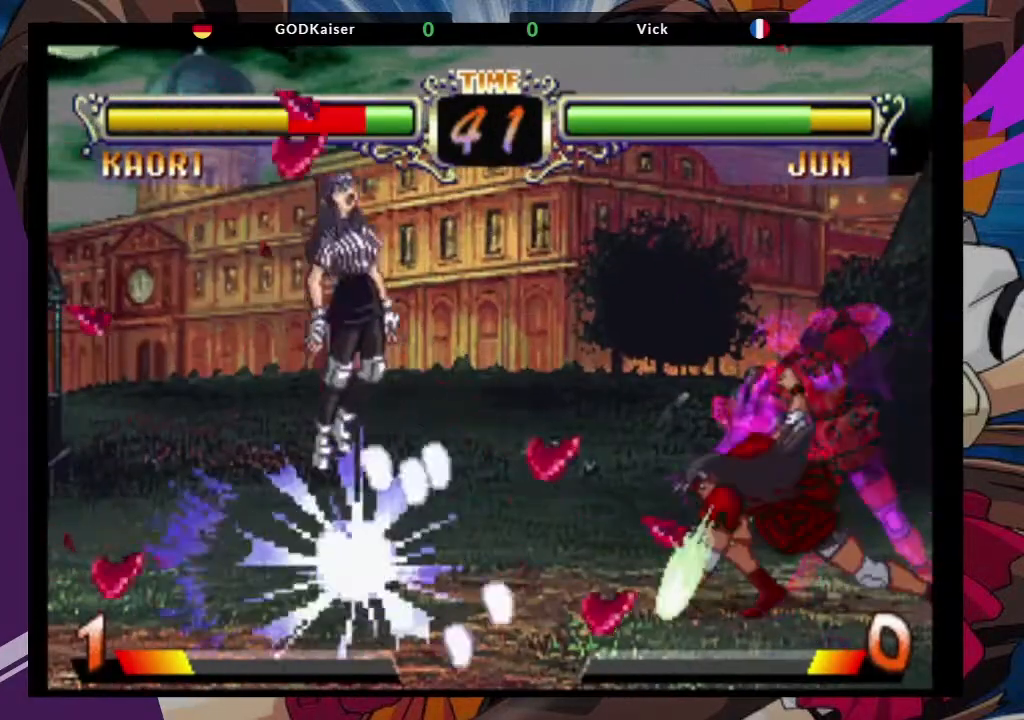
{"dt_ms": 1000, "buttons": [], "left_stick": "left"}
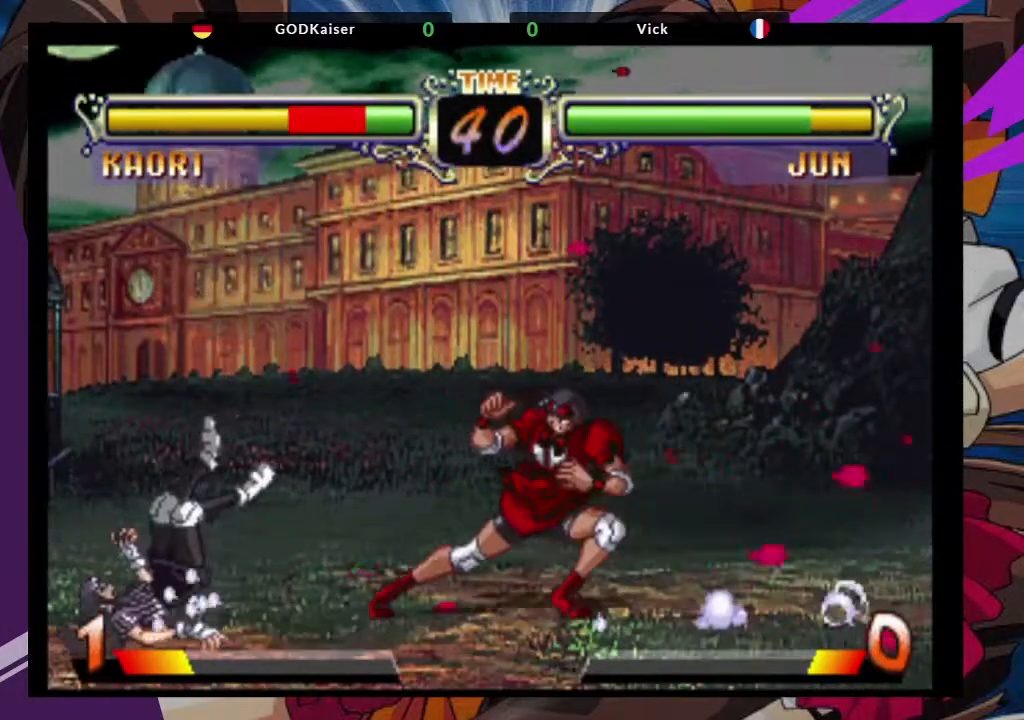
{"dt_ms": 500, "buttons": ["CROSS"], "left_stick": "down-right", "events": [[400, "left_stick", "down"], [450, "CROSS", "down"], [450, "left_stick", "down-right"]]}
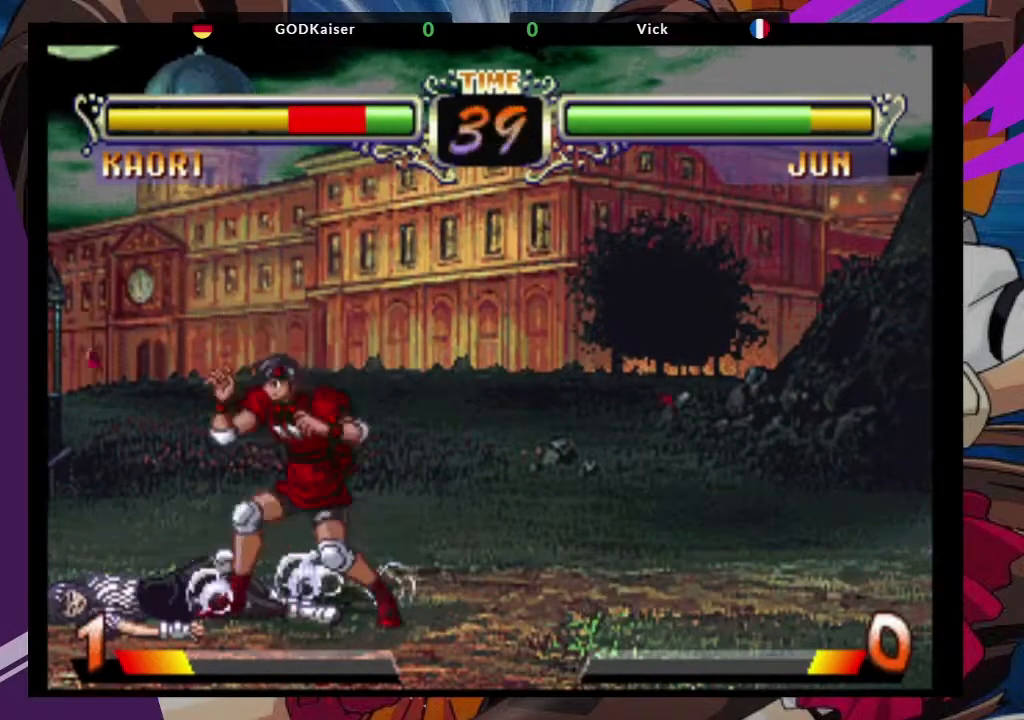
{"dt_ms": 500, "buttons": ["CIRCLE"], "left_stick": "down-right", "events": [[67, "CROSS", "up"], [183, "CIRCLE", "down"], [250, "CIRCLE", "up"], [333, "CIRCLE", "down"], [400, "CIRCLE", "up"], [467, "CIRCLE", "down"]]}
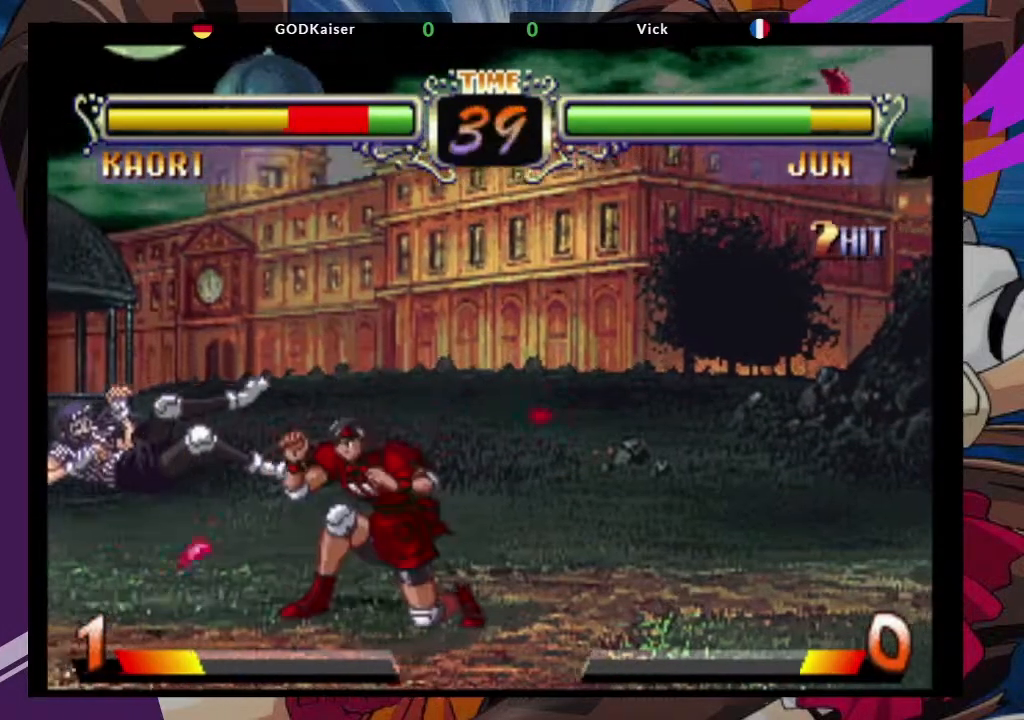
{"dt_ms": 1000, "buttons": [], "left_stick": "left"}
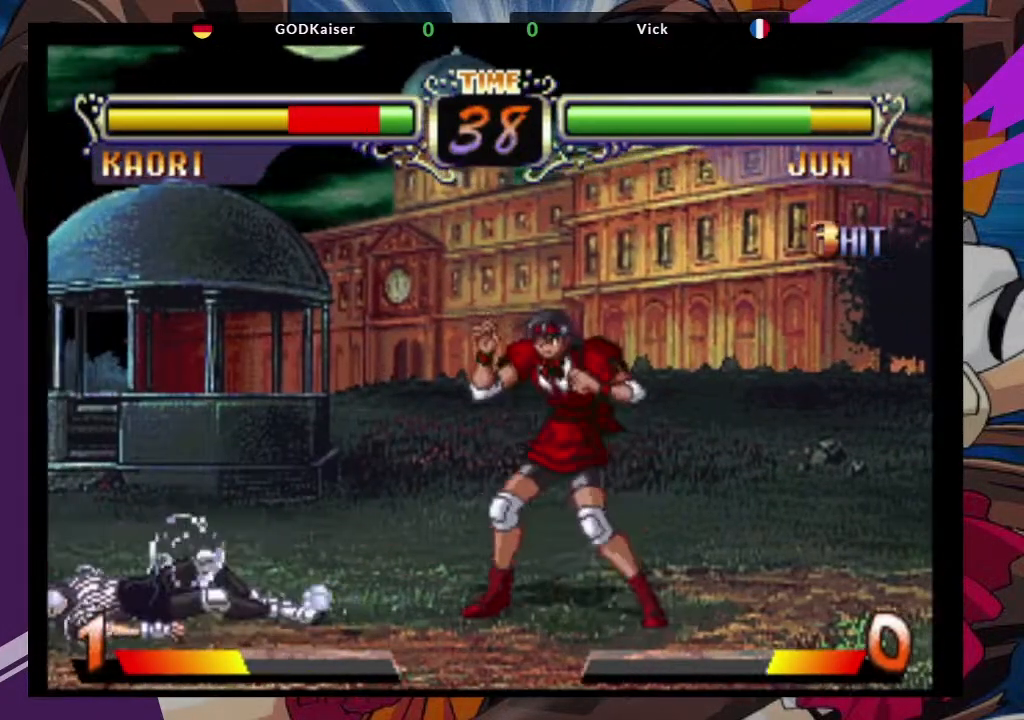
{"dt_ms": 500, "buttons": ["CROSS"], "left_stick": "center", "events": [[283, "left_stick", "up-left"], [417, "CROSS", "down"], [483, "left_stick", "center"]]}
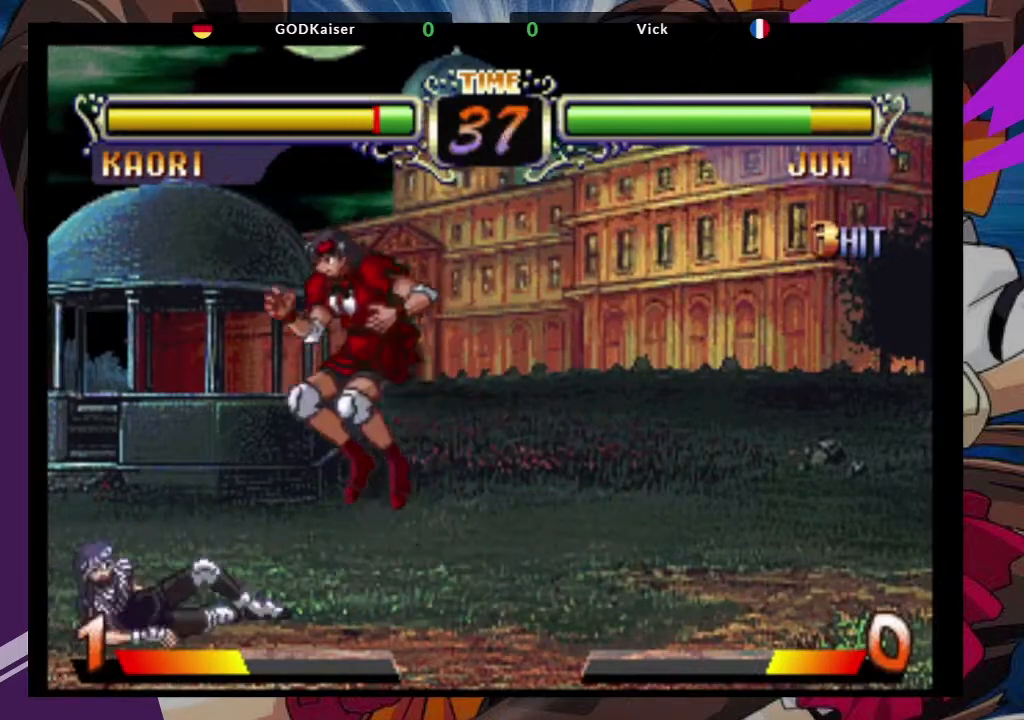
{"dt_ms": 500, "buttons": [], "left_stick": "down-left", "events": [[17, "CROSS", "up"], [150, "left_stick", "down-left"], [283, "TRIANGLE", "down"], [400, "TRIANGLE", "up"]]}
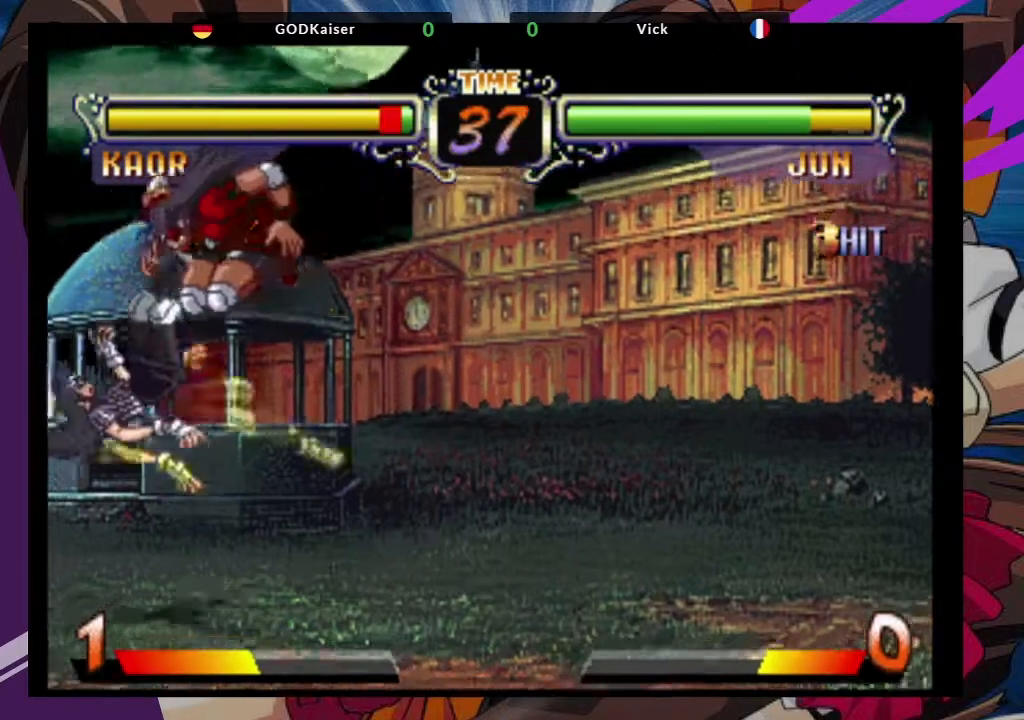
{"dt_ms": 500, "buttons": ["CROSS"], "left_stick": "up-left", "events": [[33, "left_stick", "left"], [133, "left_stick", "up-left"], [417, "CROSS", "down"]]}
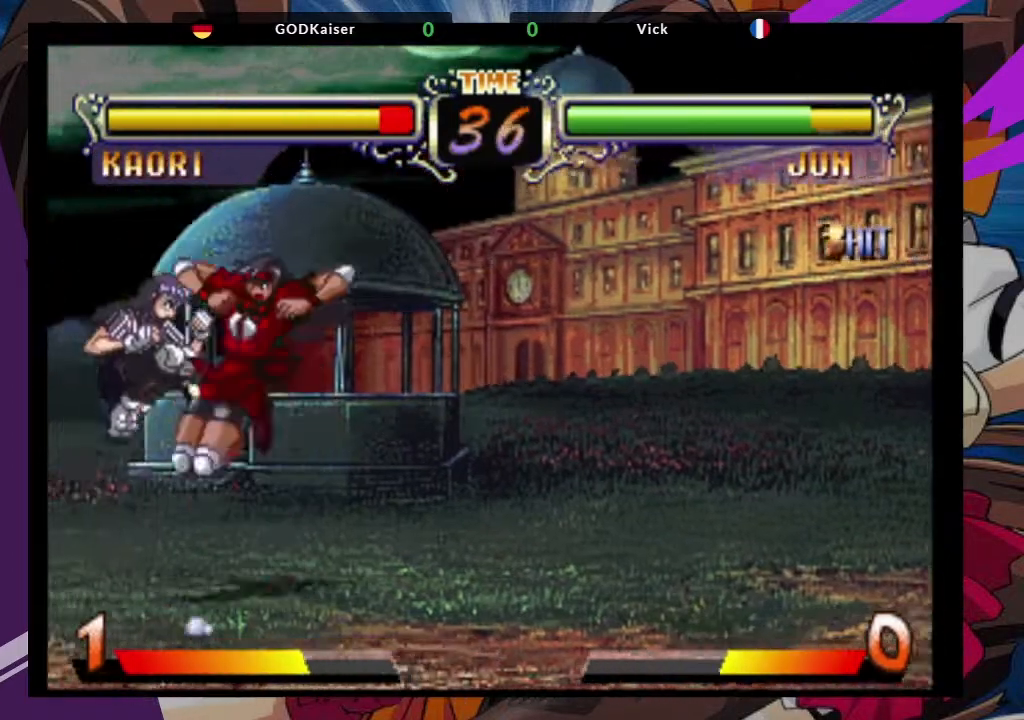
{"dt_ms": 500, "buttons": ["CIRCLE"], "left_stick": "center", "events": [[33, "left_stick", "center"], [50, "CROSS", "up"], [117, "TRIANGLE", "down"], [250, "TRIANGLE", "up"], [483, "CIRCLE", "down"]]}
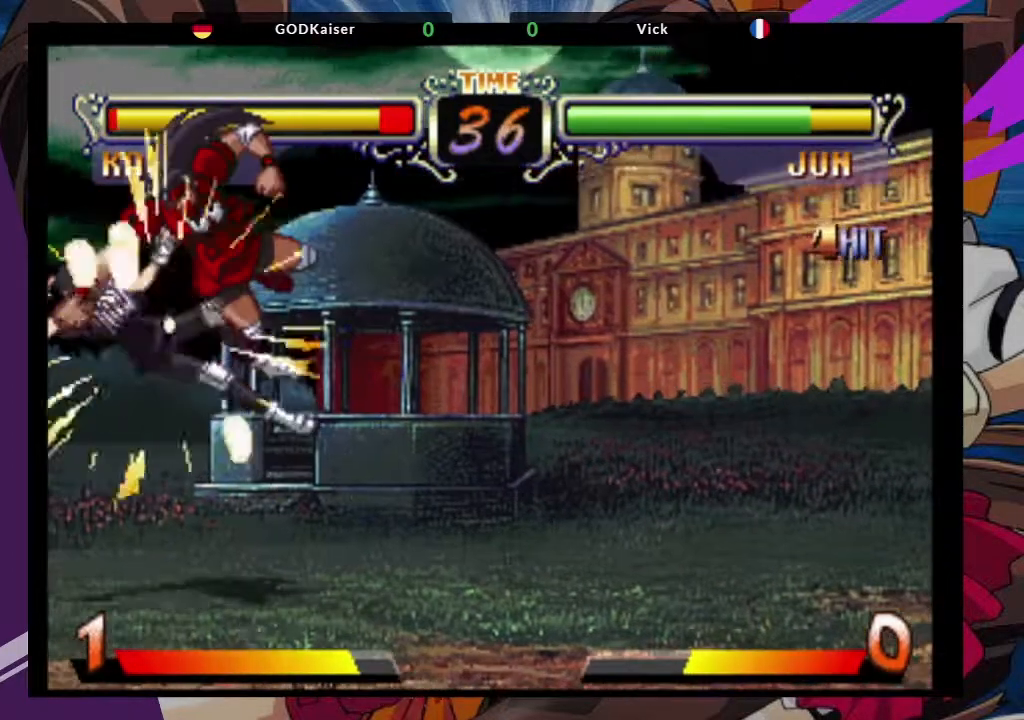
{"dt_ms": 500, "buttons": [], "left_stick": "right", "events": [[100, "CIRCLE", "up"], [233, "CIRCLE", "down"], [333, "CIRCLE", "up"], [467, "left_stick", "right"]]}
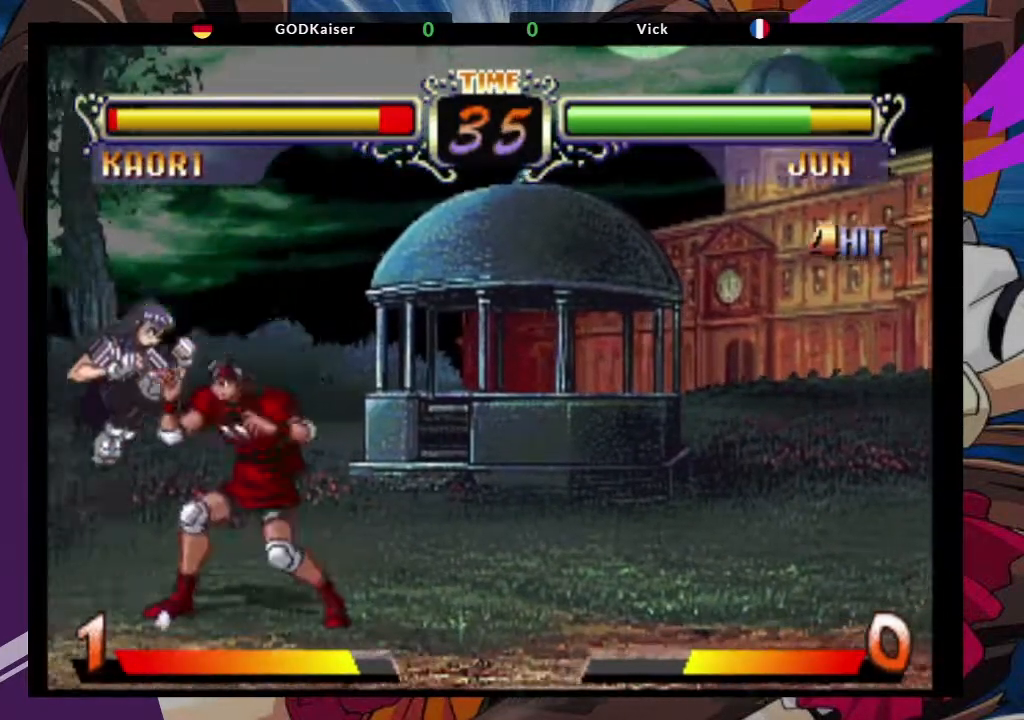
{"dt_ms": 500, "buttons": [], "left_stick": "right", "events": [[50, "TRIANGLE", "down"], [133, "TRIANGLE", "up"], [200, "TRIANGLE", "down"], [300, "TRIANGLE", "up"]]}
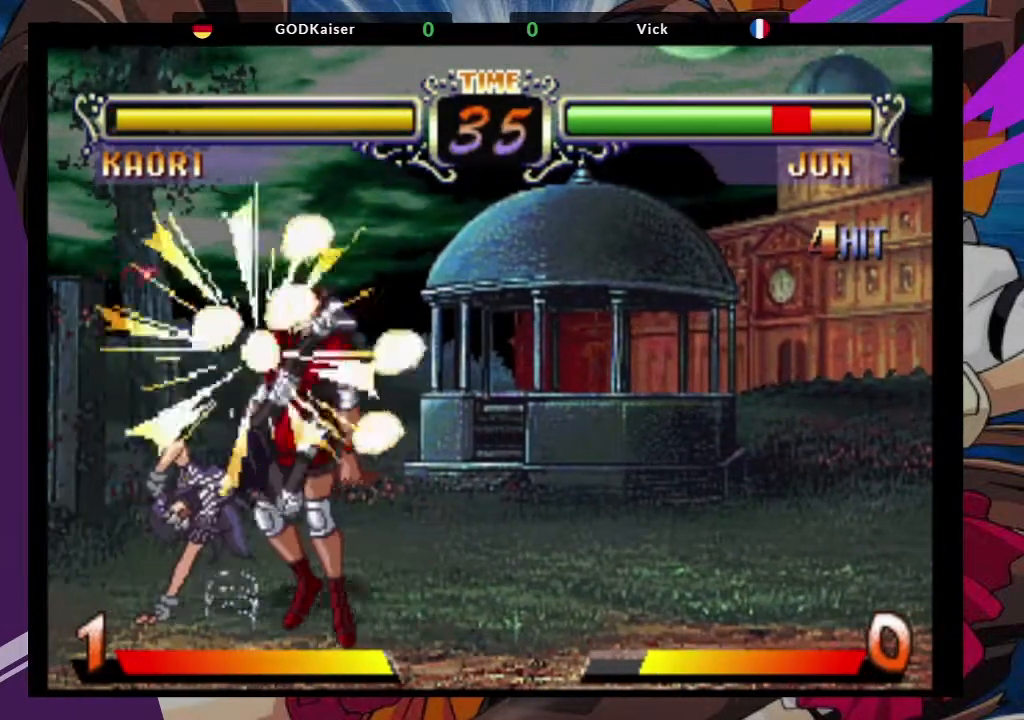
{"dt_ms": 1000, "buttons": [], "left_stick": "right"}
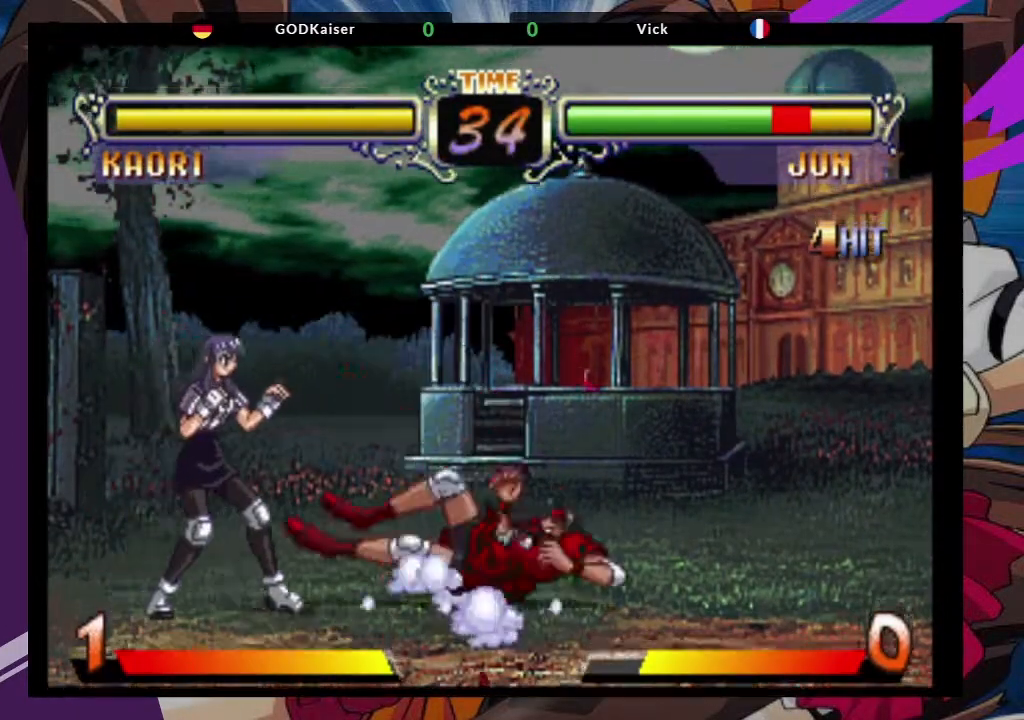
{"dt_ms": 500, "buttons": [], "left_stick": "center", "events": [[183, "left_stick", "center"]]}
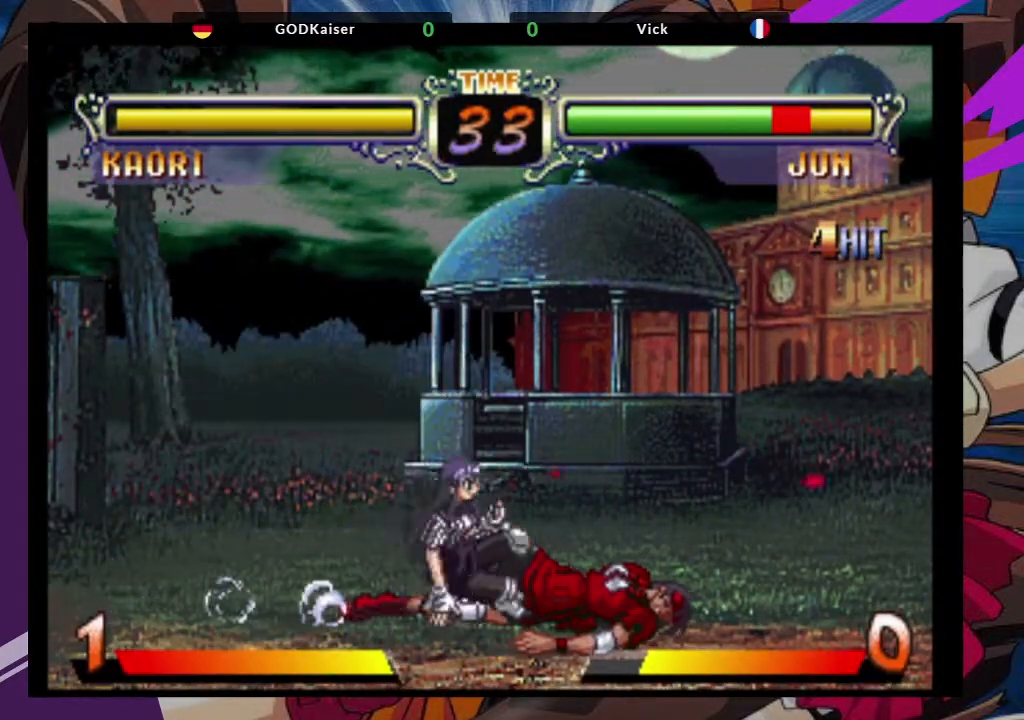
{"dt_ms": 500, "buttons": [], "left_stick": "up-right", "events": [[217, "left_stick", "up"], [317, "left_stick", "up-right"]]}
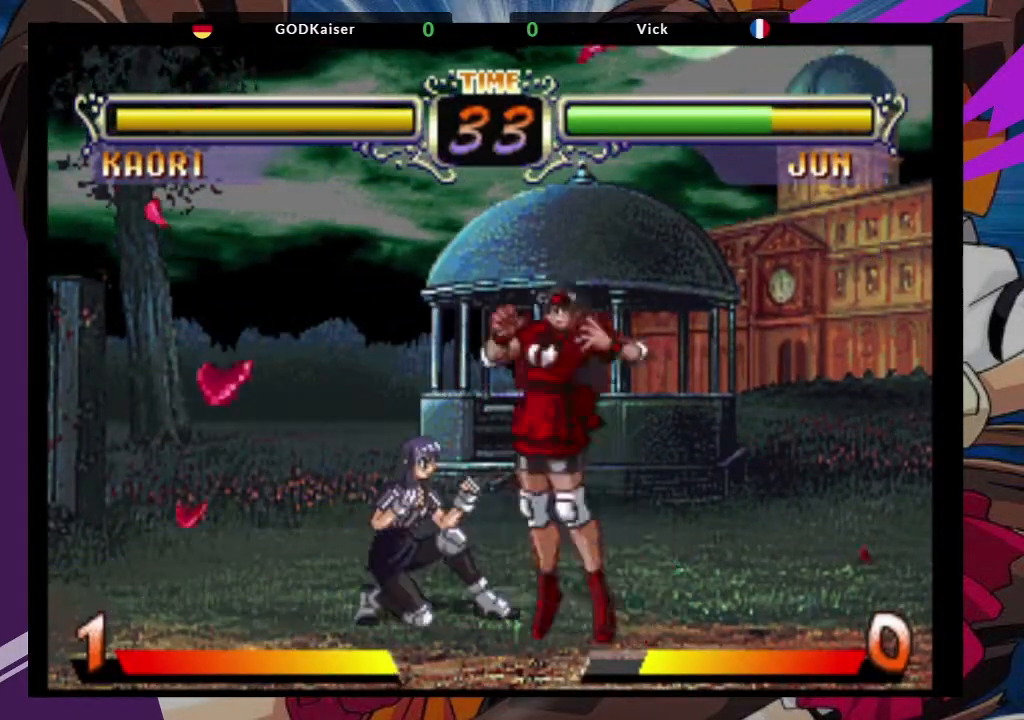
{"dt_ms": 500, "buttons": [], "left_stick": "center", "events": [[50, "CROSS", "down"], [167, "CROSS", "up"], [283, "CIRCLE", "down"], [283, "left_stick", "center"], [383, "CIRCLE", "up"]]}
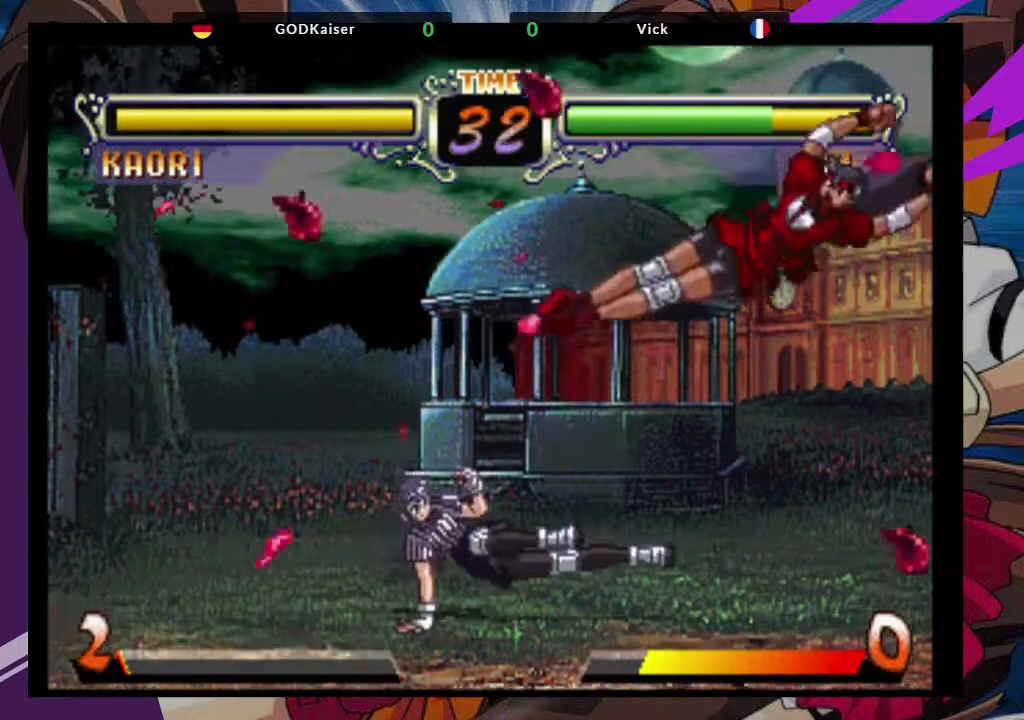
{"dt_ms": 500, "buttons": [], "left_stick": "center", "events": [[150, "left_stick", "down"], [233, "left_stick", "left"], [367, "CROSS", "down"], [417, "left_stick", "center"], [450, "CROSS", "up"]]}